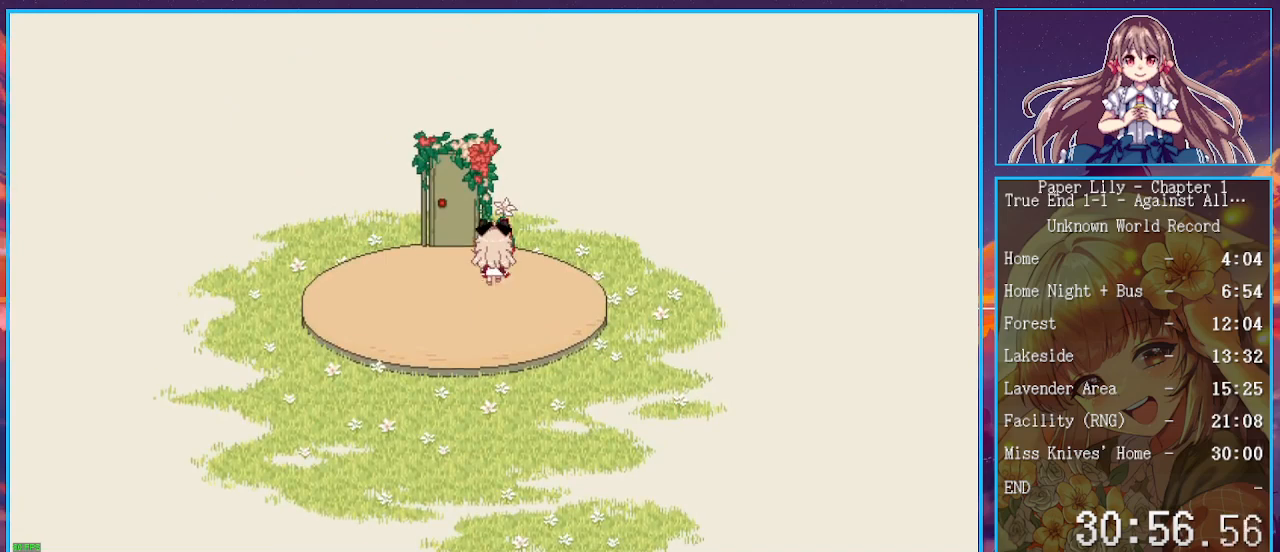
Gameplay with keyboard; each line is a JSON object with the keys held at the frame after it. "events" lists presses ("down") and releases ("up") of ".", "/", "0", "1", "2", "3", "4", "5", "6", "7", "8", "9", "a", "alt_l", "alt_r", "b", "backspace", "c", "caps_lock", "comma", "ctrl_l", "ctrl_r", "d", "down", "e", "equals", "escape", "f", "f1", "f10", "f11", "f12", "f2", "f3", "f4", "f5", "f6", "f7", "f8", "f9", "g", "h", "i", "j", "k", "l", "lbracket", "left", "m", "minus", "n", "o", "p", "q", "quote", "r", "rbracket", "return", "right", "s", "semicolon", "shift_l", "shift_r", "space", "super", "t", "tab", "tilde", "u", "up", "v", "w", "x", "y" and "z" between this image and that frame as [ms after this image, input, new state], when the widget could be followed in between. No other keys are recorded. Mouse input is not recorded.
{"keys": ["return", "shift_l", "x"], "events": [[33, "z", "down"], [133, "z", "up"], [167, "up", "up"], [233, "z", "down"], [300, "return", "down"], [300, "z", "up"], [367, "return", "up"], [400, "return", "down"], [400, "z", "down"], [500, "z", "up"]]}
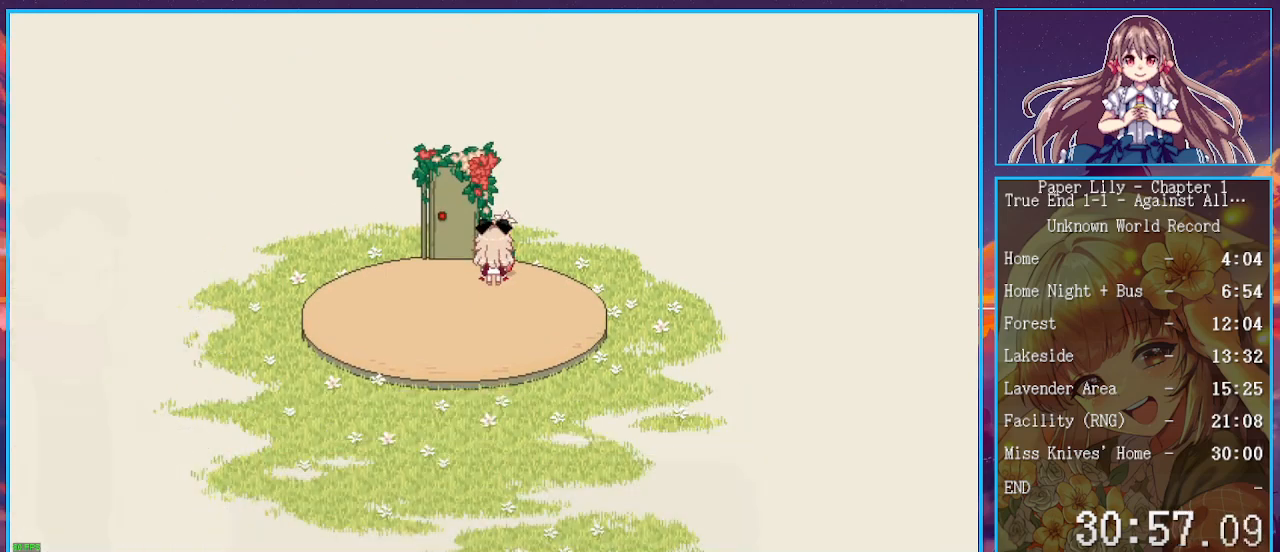
{"keys": ["shift_l", "x"], "events": [[100, "return", "up"], [133, "return", "down"], [133, "z", "down"], [200, "return", "up"], [233, "return", "down"], [233, "z", "up"], [300, "return", "up"], [333, "z", "down"], [433, "z", "up"]]}
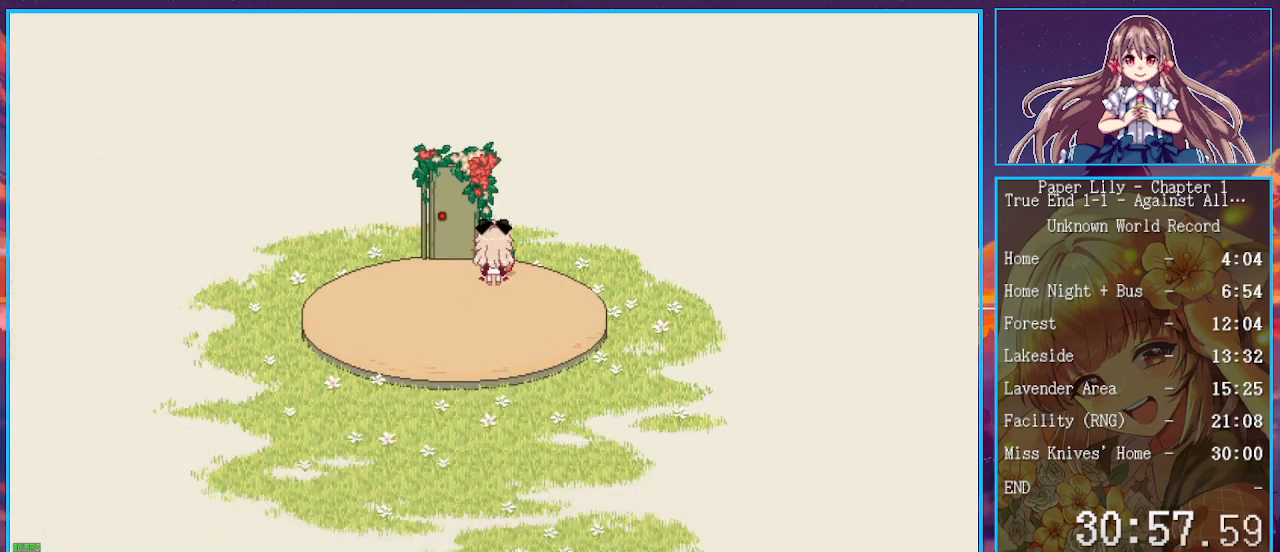
{"keys": ["return", "shift_l", "x"], "events": [[33, "return", "down"], [33, "z", "down"], [67, "return", "up"], [100, "z", "up"], [167, "return", "down"], [200, "return", "up"], [200, "z", "down"], [300, "return", "down"], [300, "z", "up"], [400, "return", "up"], [433, "return", "down"], [433, "z", "down"], [500, "z", "up"]]}
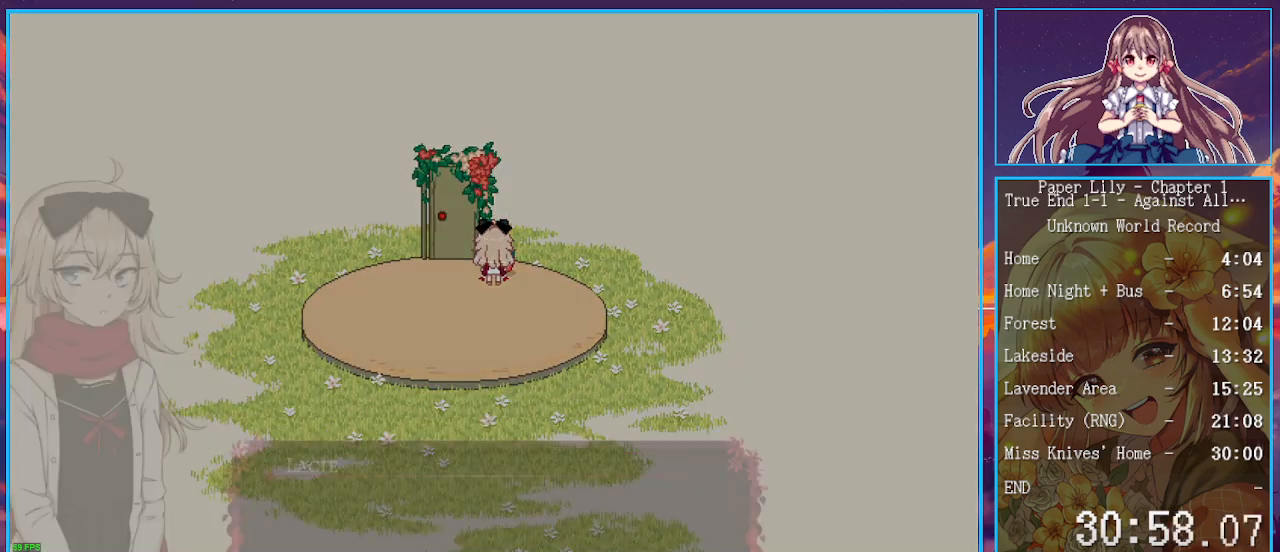
{"keys": ["shift_l", "x", "z"], "events": [[100, "return", "up"], [133, "return", "down"], [133, "z", "down"], [167, "return", "up"], [167, "z", "up"], [233, "return", "down"], [267, "return", "up"], [267, "z", "down"], [400, "z", "up"], [500, "z", "down"]]}
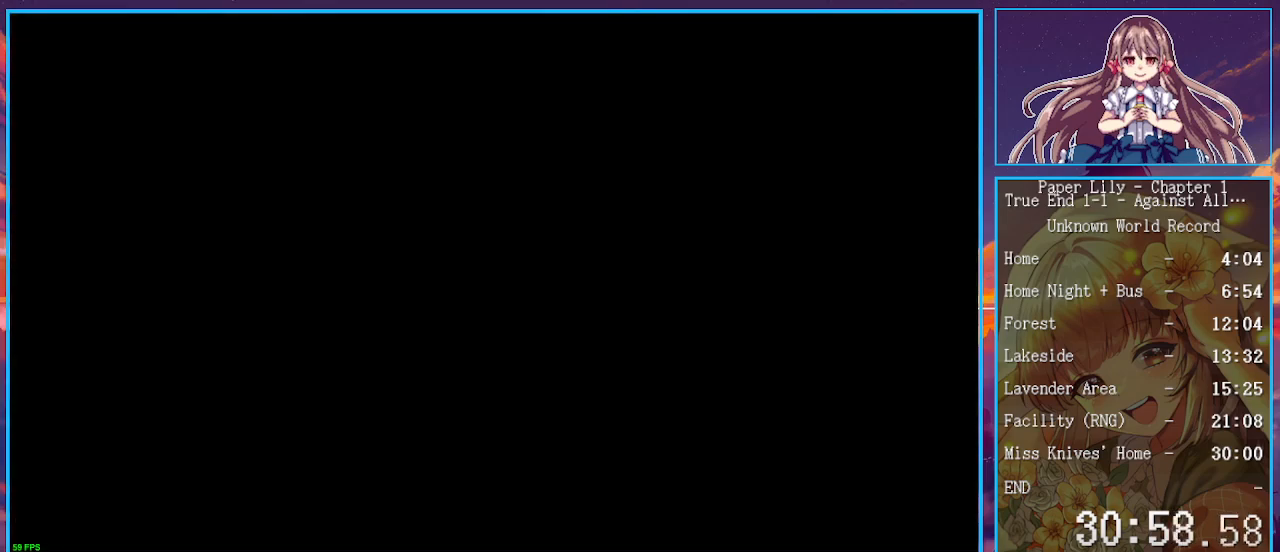
{"keys": ["shift_l", "x"], "events": [[100, "z", "up"], [233, "z", "down"], [333, "z", "up"]]}
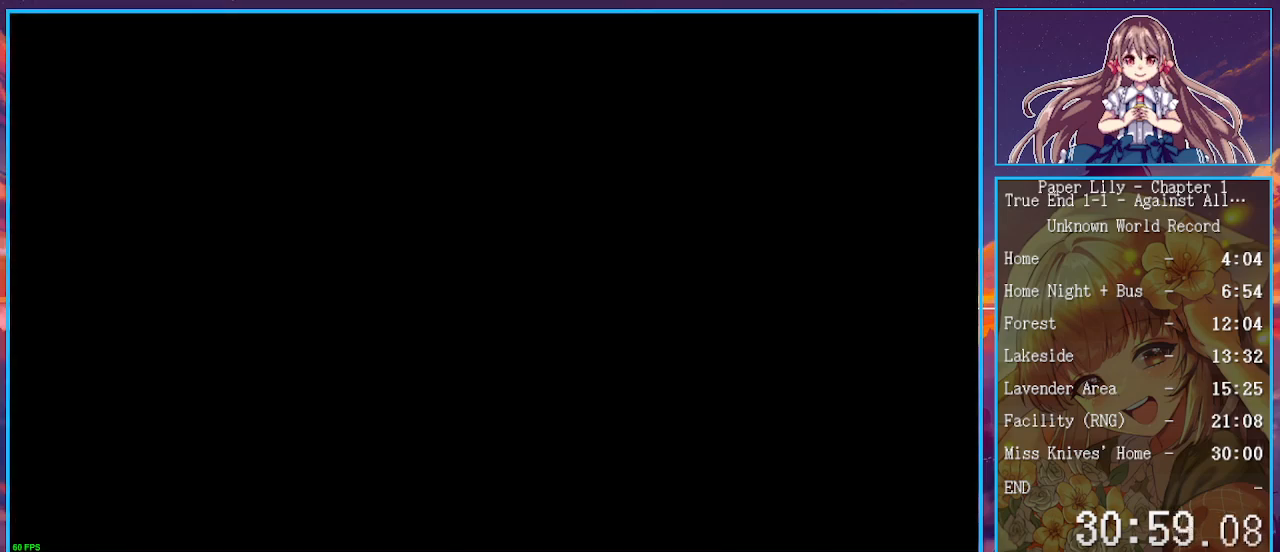
{"keys": ["left", "shift_l", "x"], "events": [[267, "left", "down"]]}
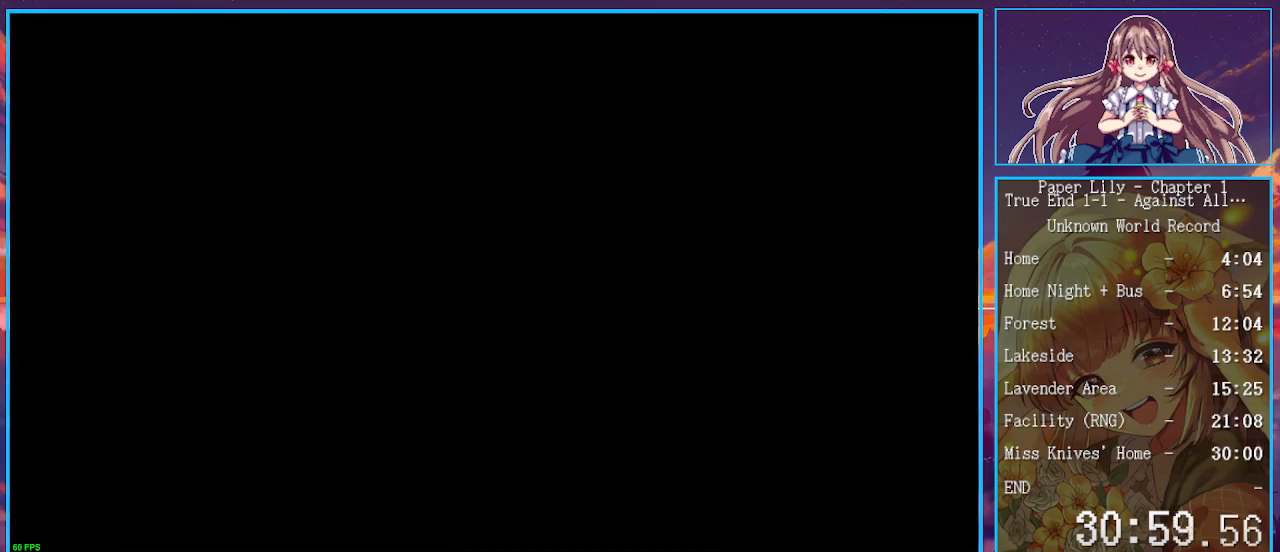
{"keys": ["return", "x"], "events": [[167, "z", "down"], [233, "z", "up"], [267, "left", "up"], [400, "shift_l", "up"], [467, "return", "down"]]}
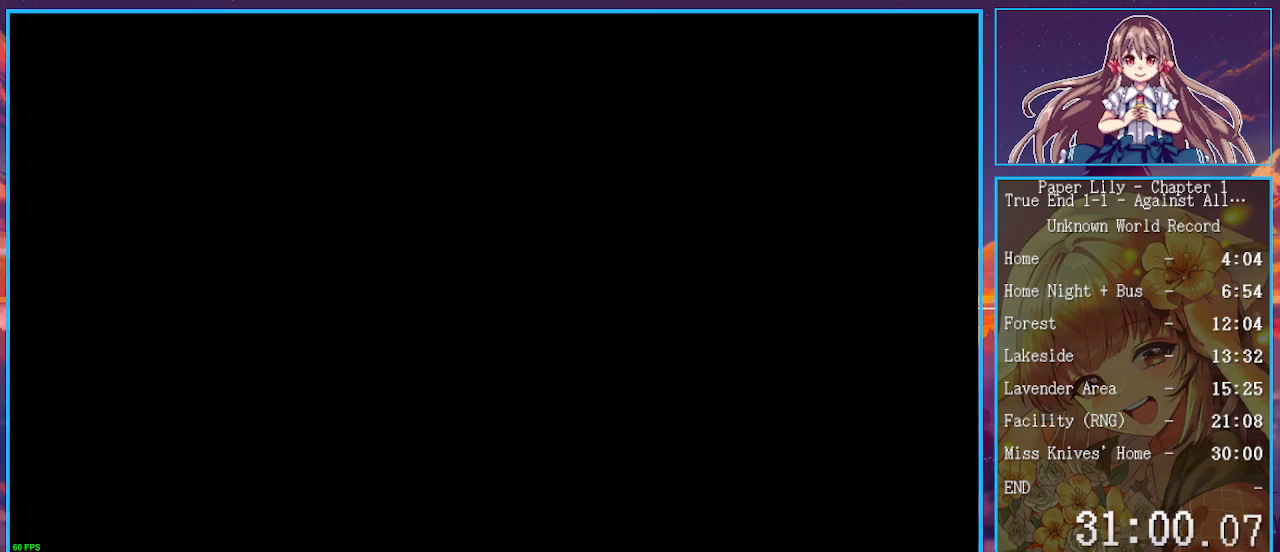
{"keys": ["x"], "events": [[67, "return", "up"], [233, "return", "down"], [233, "z", "down"], [300, "return", "up"], [300, "z", "up"], [400, "return", "down"], [400, "z", "down"], [433, "return", "up"], [467, "z", "up"]]}
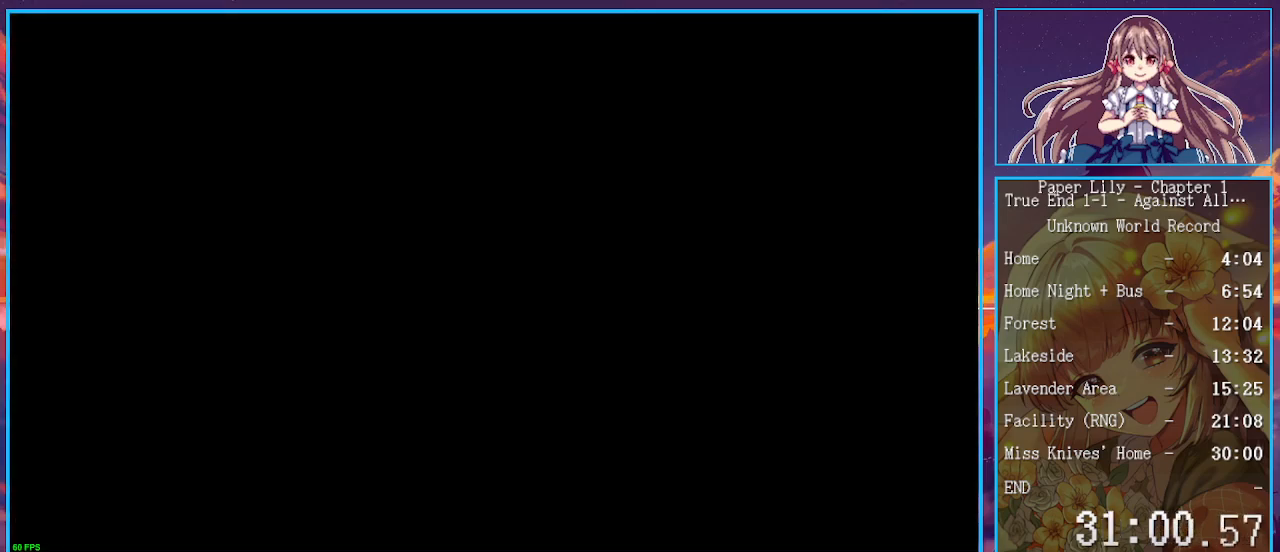
{"keys": ["return", "x", "z"], "events": [[67, "return", "down"], [67, "z", "down"], [100, "return", "up"], [167, "return", "down"], [167, "z", "up"], [200, "return", "up"], [267, "return", "down"], [267, "z", "down"], [300, "return", "up"], [367, "z", "up"], [400, "return", "down"], [433, "return", "up"], [433, "z", "down"], [500, "return", "down"]]}
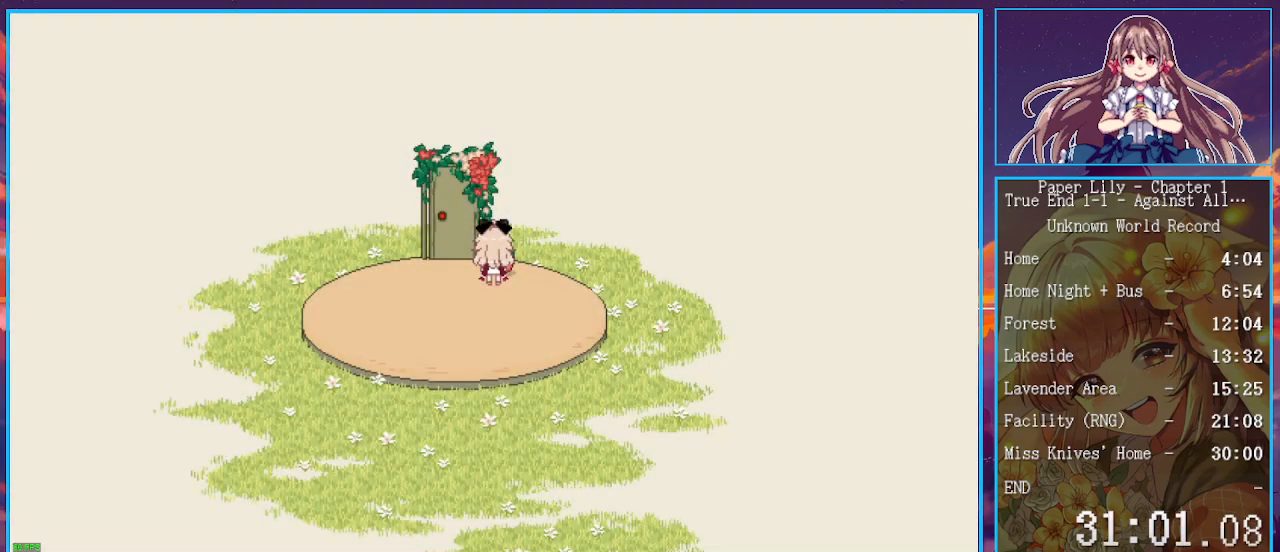
{"keys": ["x"], "events": [[33, "return", "up"], [33, "z", "up"], [100, "return", "down"], [100, "z", "down"], [133, "return", "up"], [233, "z", "up"], [333, "z", "down"], [400, "z", "up"]]}
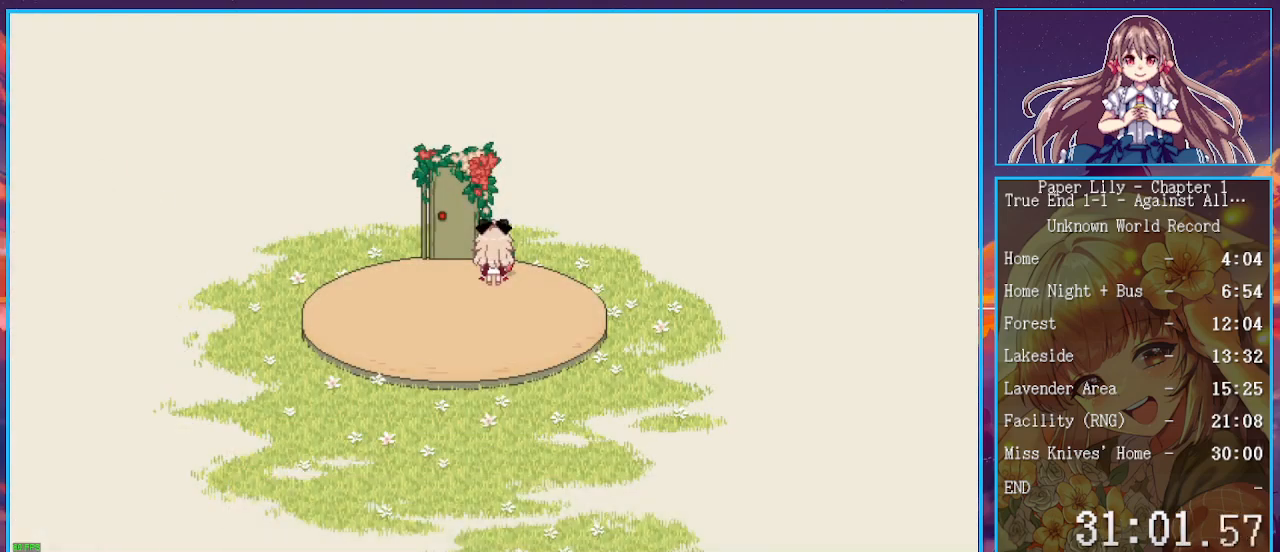
{"keys": ["left", "shift_l", "up", "x"], "events": [[67, "shift_l", "down"], [200, "left", "down"], [300, "up", "down"], [300, "z", "down"], [433, "z", "up"]]}
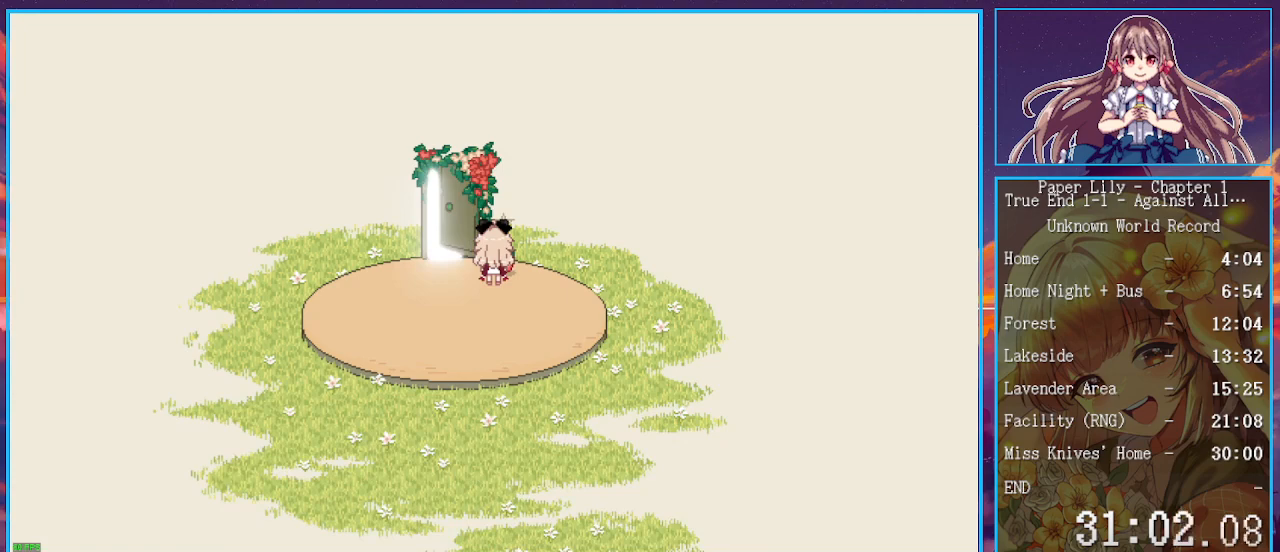
{"keys": ["left", "shift_l", "up", "x"], "events": []}
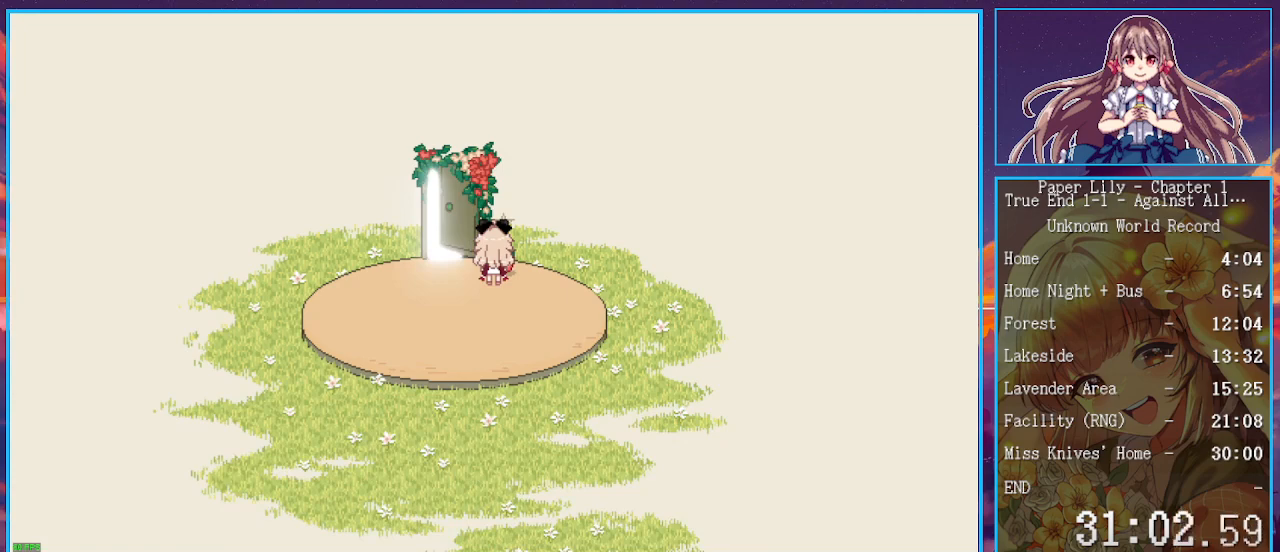
{"keys": ["left", "shift_l", "up", "x", "z"], "events": [[467, "z", "down"]]}
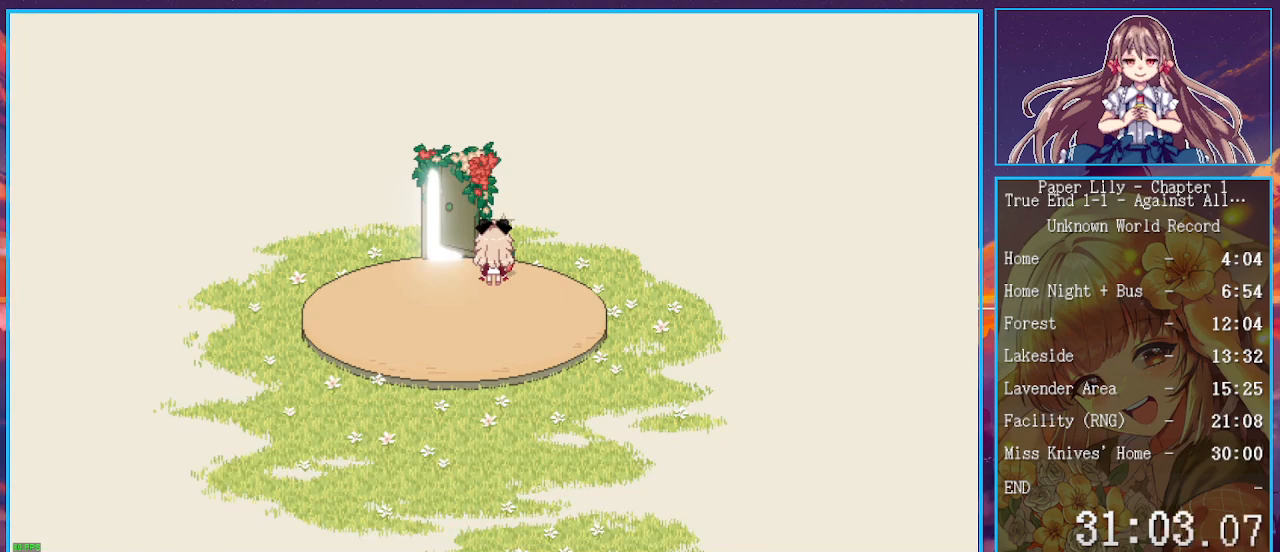
{"keys": ["left", "shift_l", "up", "x"], "events": [[67, "z", "up"], [133, "z", "down"], [233, "z", "up"], [300, "z", "down"], [367, "z", "up"]]}
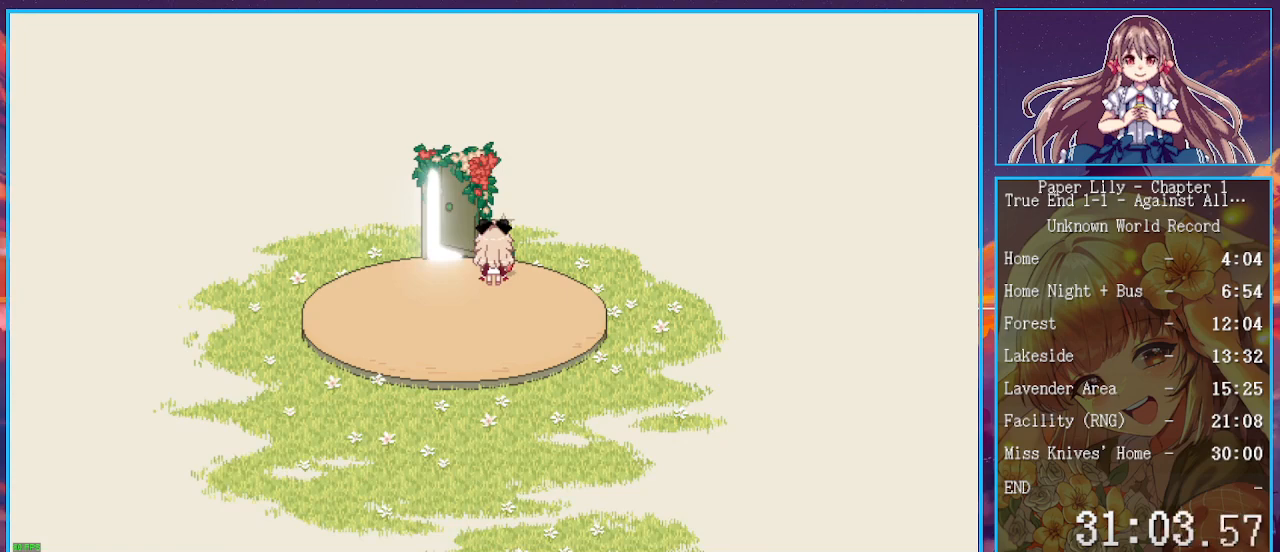
{"keys": ["left", "shift_l", "up", "x"], "events": [[33, "z", "down"], [100, "z", "up"], [200, "z", "down"], [300, "z", "up"]]}
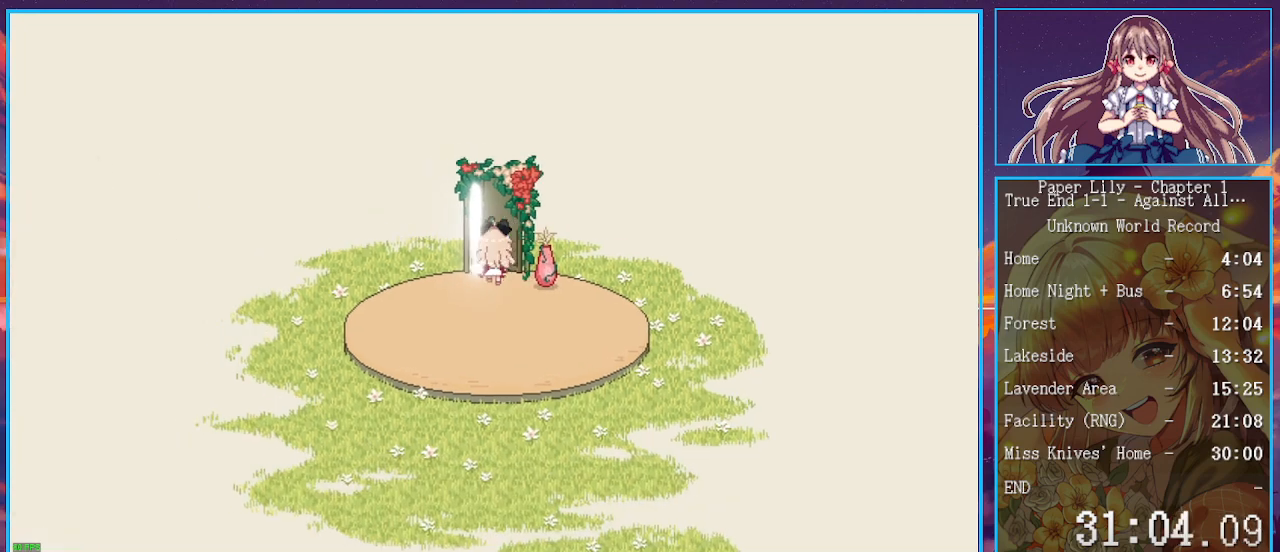
{"keys": ["shift_l", "x", "z"], "events": [[100, "left", "up"], [133, "z", "down"], [233, "up", "up"], [233, "z", "up"], [267, "z", "down"], [367, "z", "up"], [400, "down", "down"], [467, "z", "down"], [500, "down", "up"]]}
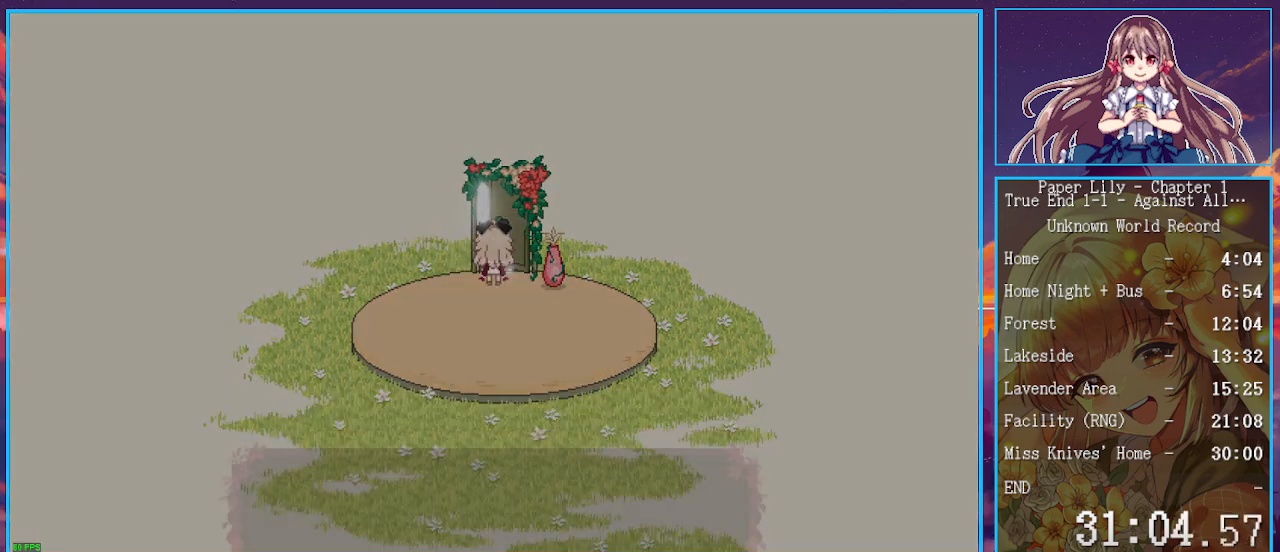
{"keys": ["shift_l", "x"], "events": [[67, "z", "up"], [433, "z", "down"], [467, "z", "up"]]}
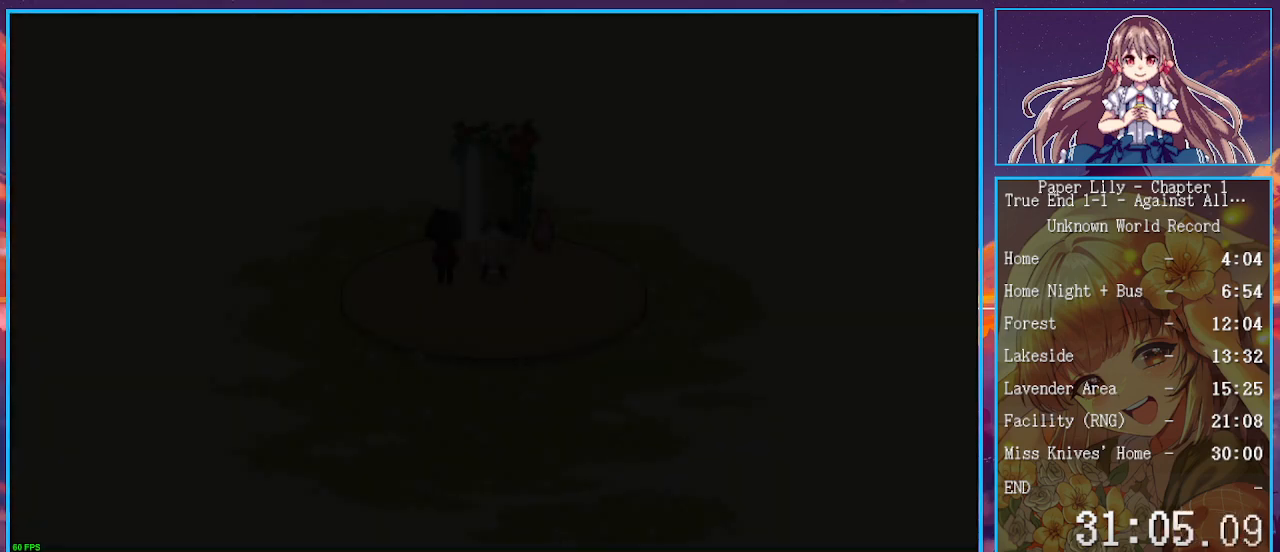
{"keys": ["shift_l", "x"], "events": [[100, "z", "down"], [200, "z", "up"], [300, "z", "down"], [433, "z", "up"]]}
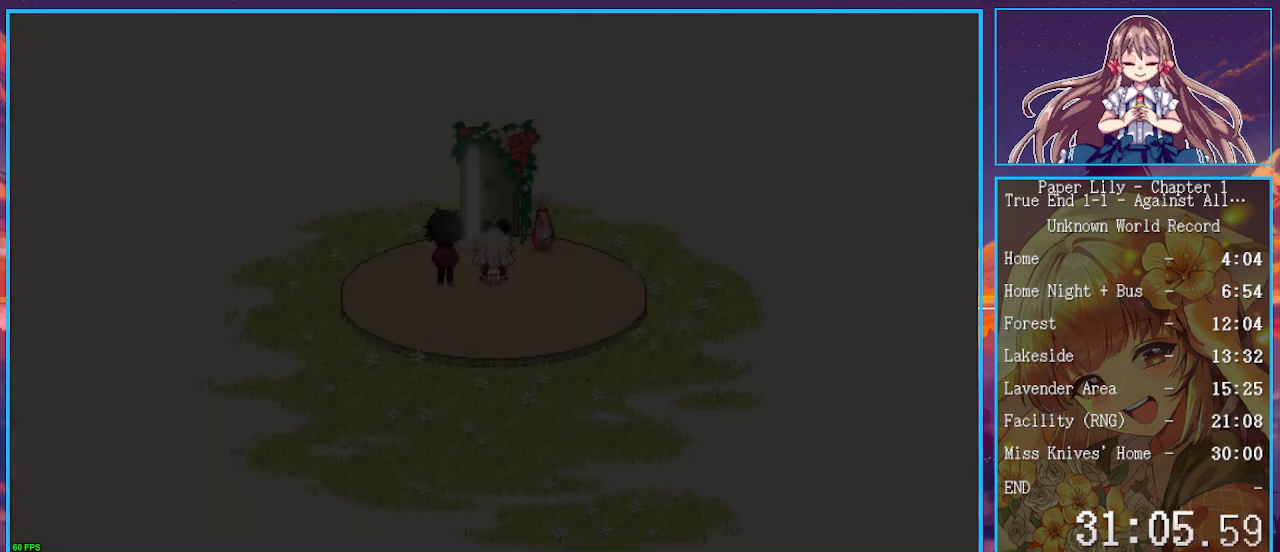
{"keys": ["x"], "events": [[233, "shift_l", "up"]]}
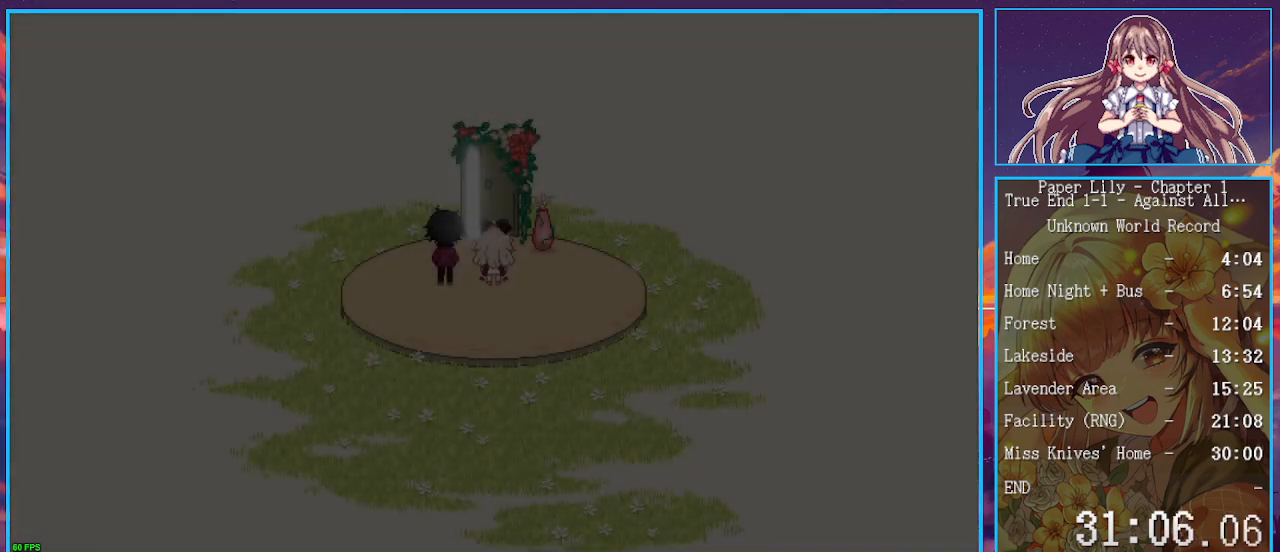
{"keys": ["x"], "events": []}
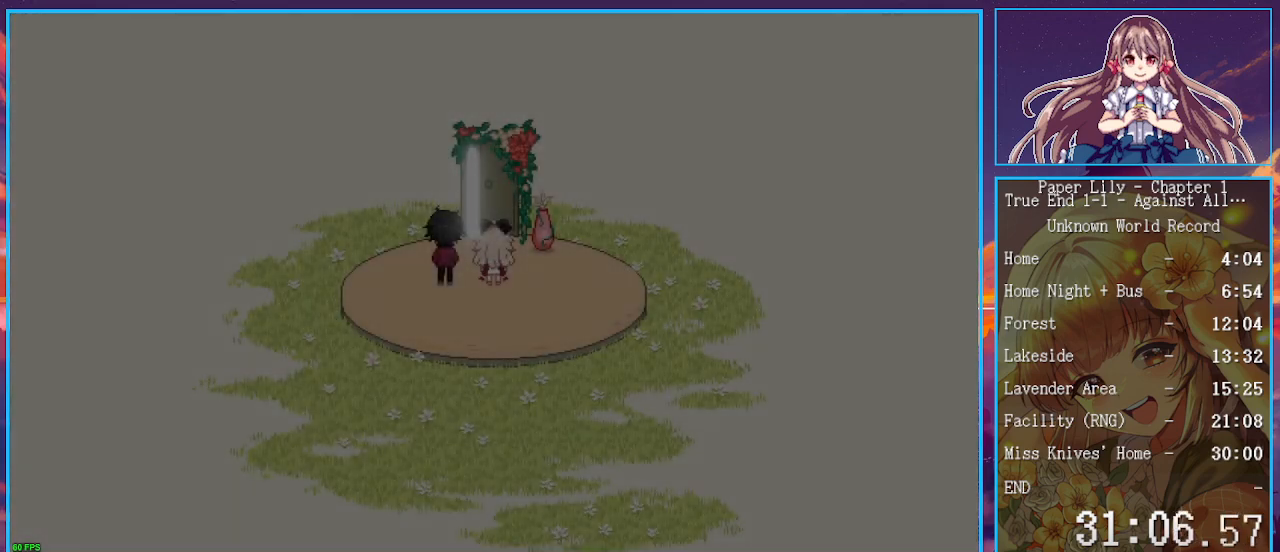
{"keys": ["space", "x", "z"], "events": [[100, "space", "down"], [100, "z", "down"], [167, "space", "up"], [167, "z", "up"], [200, "space", "down"], [200, "z", "down"], [267, "space", "up"], [267, "z", "up"], [300, "z", "down"], [367, "z", "up"], [400, "space", "down"], [400, "z", "down"], [433, "space", "up"], [433, "z", "up"], [500, "space", "down"], [500, "z", "down"]]}
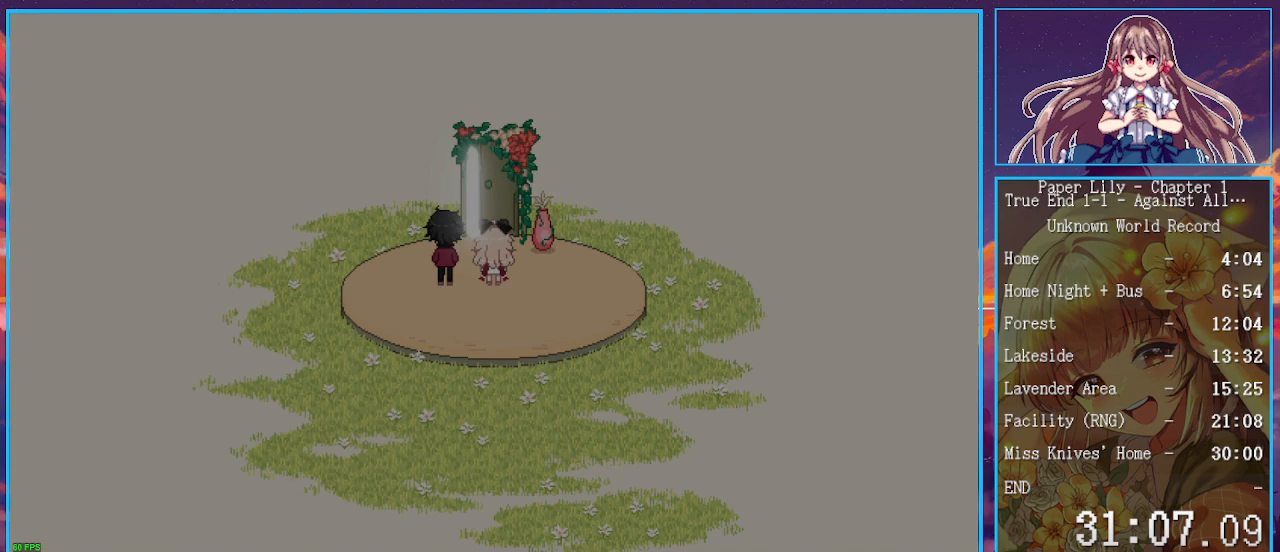
{"keys": ["x"], "events": [[33, "space", "up"], [33, "z", "up"], [100, "z", "down"], [133, "space", "down"], [167, "space", "up"], [167, "z", "up"], [233, "space", "down"], [233, "z", "down"], [267, "space", "up"], [267, "z", "up"], [300, "space", "down"], [300, "z", "down"], [367, "space", "up"], [367, "z", "up"], [467, "z", "down"], [500, "z", "up"]]}
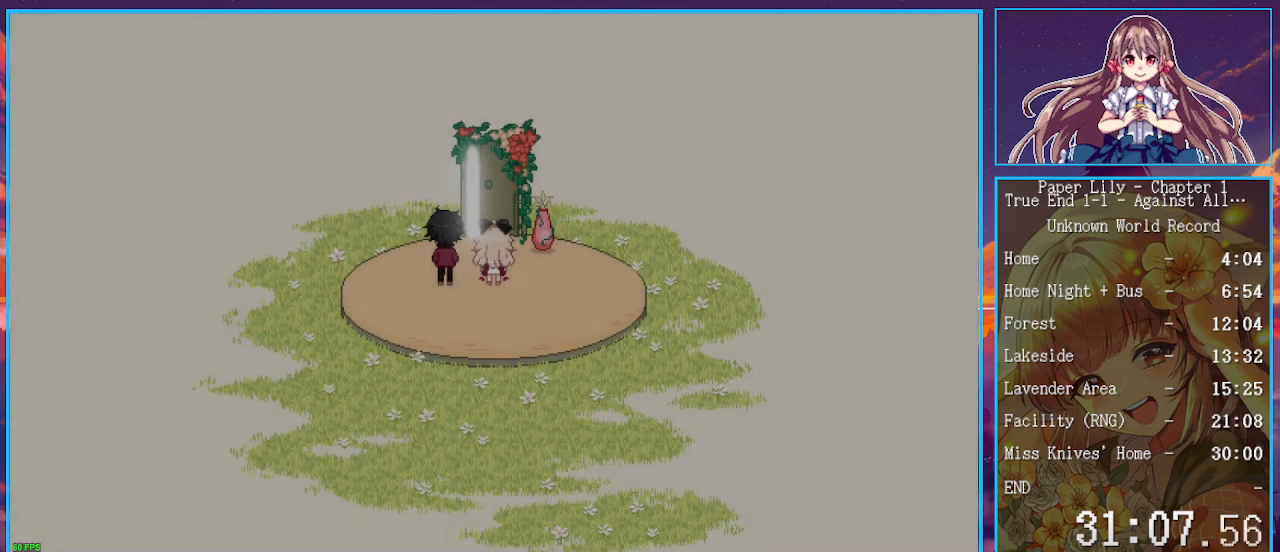
{"keys": ["space", "x", "z"], "events": [[67, "space", "down"], [67, "z", "down"], [100, "space", "up"], [100, "z", "up"], [133, "space", "down"], [133, "z", "down"], [200, "space", "up"], [200, "z", "up"], [300, "space", "down"], [300, "z", "down"], [333, "space", "up"], [333, "z", "up"], [367, "space", "down"], [367, "z", "down"], [433, "space", "up"], [433, "z", "up"], [467, "space", "down"], [467, "z", "down"]]}
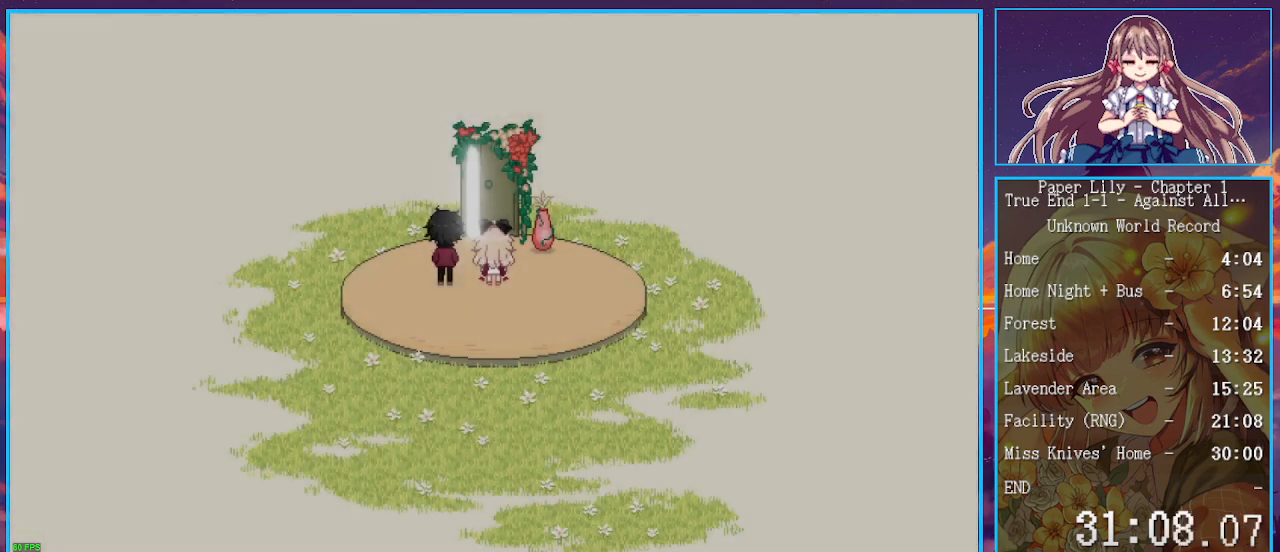
{"keys": ["space", "x", "z"], "events": [[67, "space", "up"], [67, "z", "up"], [167, "space", "down"], [167, "z", "down"], [267, "space", "up"], [267, "z", "up"], [300, "space", "down"], [300, "z", "down"], [367, "space", "up"], [367, "z", "up"], [400, "space", "down"], [400, "z", "down"], [433, "space", "up"], [433, "z", "up"], [500, "space", "down"], [500, "z", "down"]]}
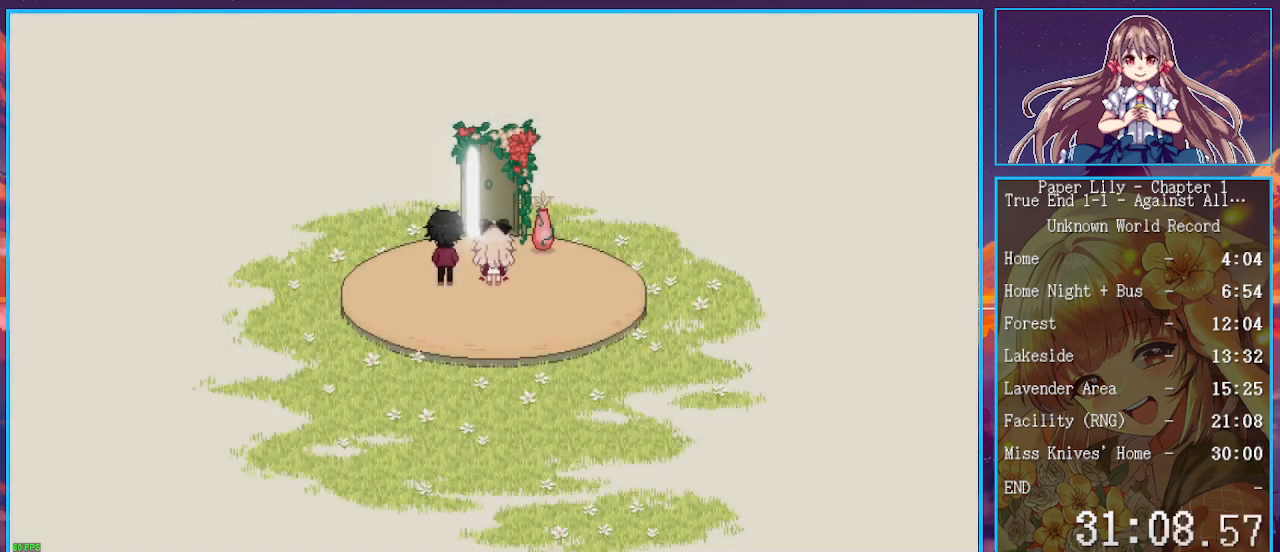
{"keys": ["space", "x", "z"], "events": [[33, "space", "up"], [33, "z", "up"], [100, "space", "down"], [100, "z", "down"], [133, "space", "up"], [133, "z", "up"], [167, "space", "down"], [333, "z", "down"], [367, "space", "up"], [367, "z", "up"], [400, "space", "down"], [400, "z", "down"], [467, "space", "up"], [467, "z", "up"], [500, "space", "down"], [500, "z", "down"]]}
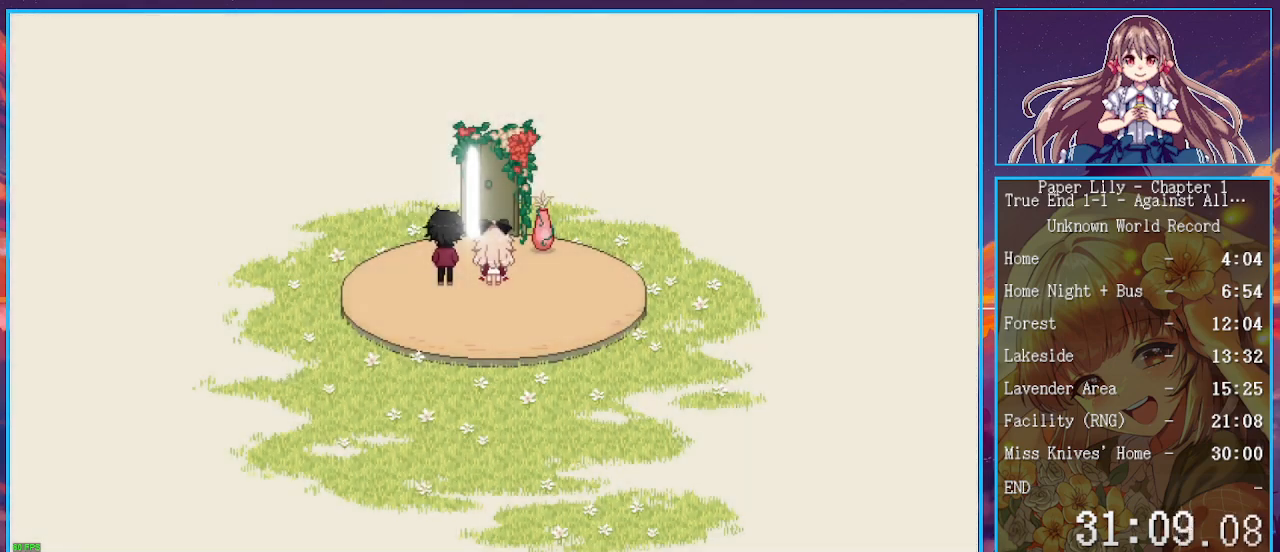
{"keys": ["x"], "events": [[33, "space", "up"], [33, "z", "up"], [100, "space", "down"], [100, "z", "down"], [133, "space", "up"], [133, "z", "up"], [233, "z", "down"], [300, "space", "down"], [333, "space", "up"], [367, "z", "up"], [433, "z", "down"], [467, "z", "up"]]}
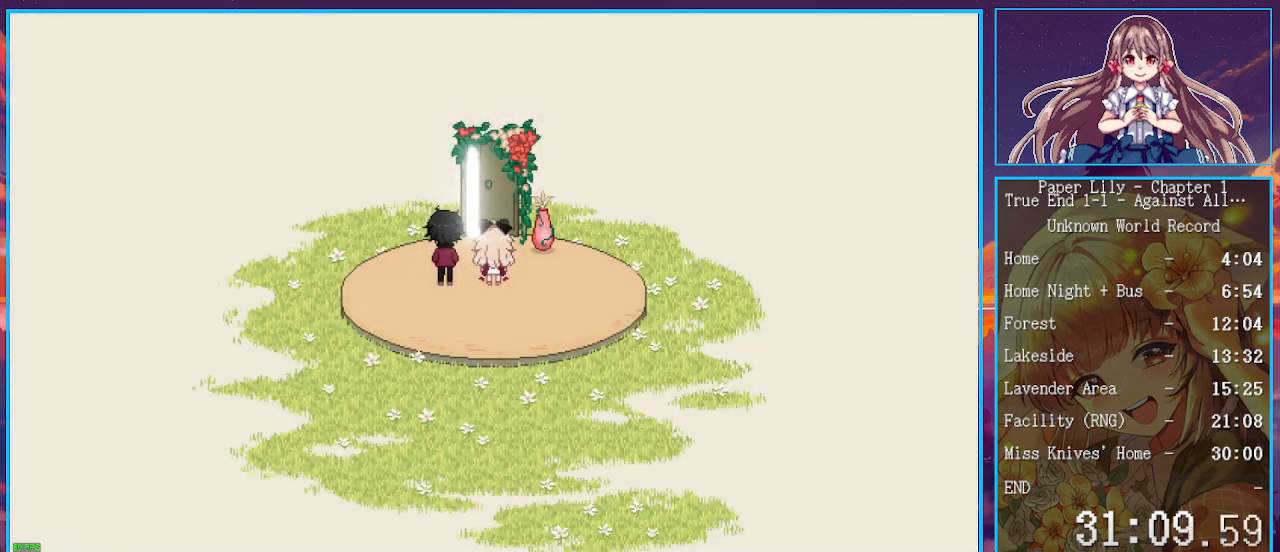
{"keys": ["x"], "events": [[33, "space", "down"], [33, "z", "down"], [67, "space", "up"], [67, "z", "up"], [100, "space", "down"], [100, "z", "down"], [200, "space", "up"], [200, "z", "up"], [267, "z", "down"], [300, "z", "up"], [367, "space", "down"], [367, "z", "down"], [400, "space", "up"], [400, "z", "up"], [433, "space", "down"], [433, "z", "down"], [500, "space", "up"], [500, "z", "up"]]}
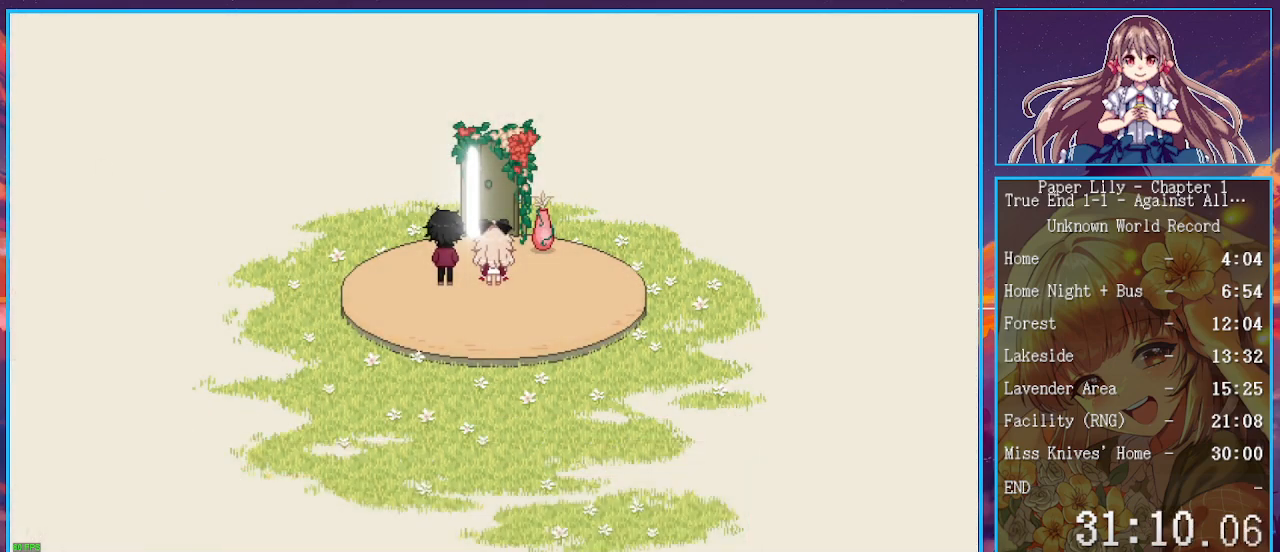
{"keys": ["space", "x", "z"], "events": [[33, "space", "down"], [33, "z", "down"], [67, "space", "up"], [67, "z", "up"], [133, "space", "down"], [133, "z", "down"], [167, "space", "up"], [167, "z", "up"], [233, "space", "down"], [233, "z", "down"], [267, "space", "up"], [267, "z", "up"], [500, "space", "down"], [500, "z", "down"]]}
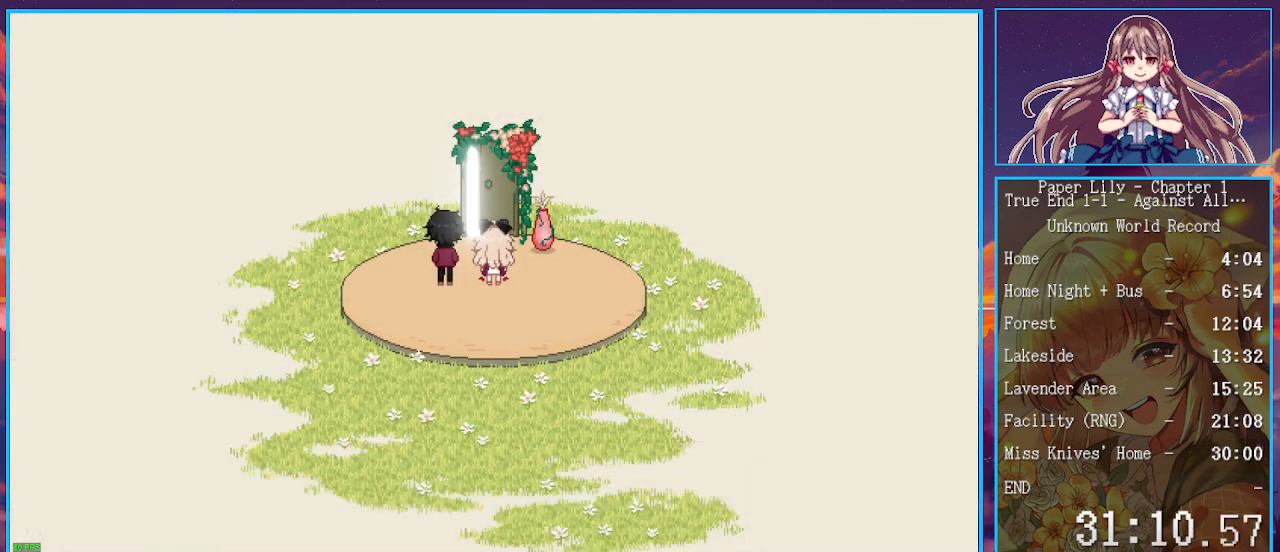
{"keys": ["x"], "events": [[67, "z", "up"], [100, "z", "down"], [133, "space", "up"], [133, "z", "up"], [200, "space", "down"], [200, "z", "down"], [233, "space", "up"], [233, "z", "up"], [300, "space", "down"], [300, "z", "down"], [333, "space", "up"], [333, "z", "up"], [367, "z", "down"], [433, "space", "down"], [467, "space", "up"], [467, "z", "up"]]}
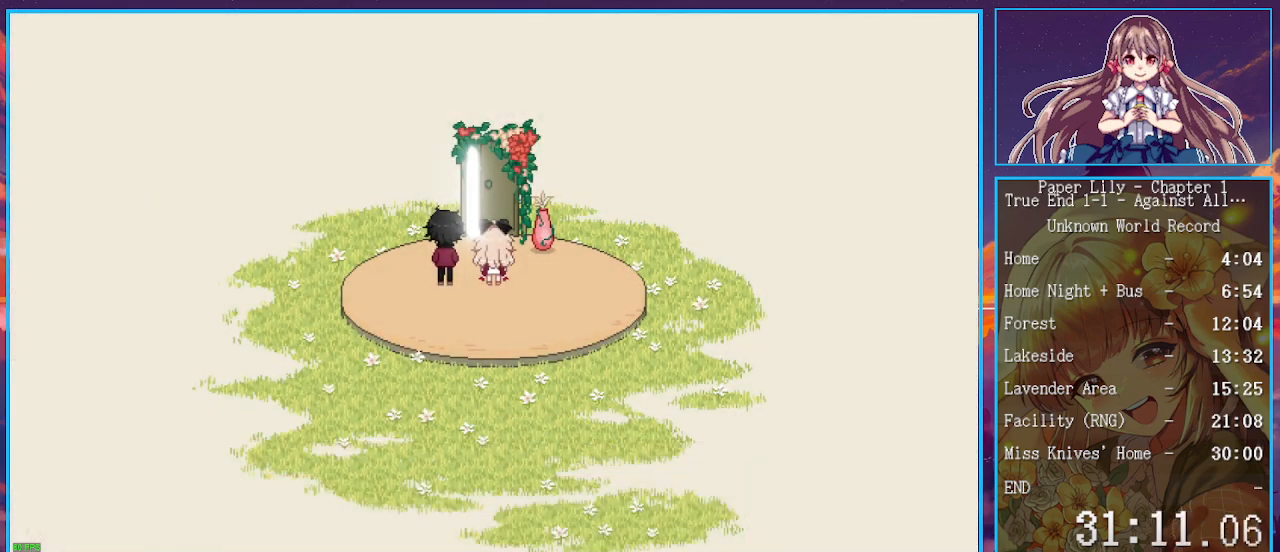
{"keys": ["x", "z"], "events": [[100, "space", "down"], [100, "z", "down"], [167, "space", "up"], [167, "z", "up"], [267, "z", "down"], [300, "z", "up"], [333, "z", "down"], [400, "z", "up"], [433, "z", "down"]]}
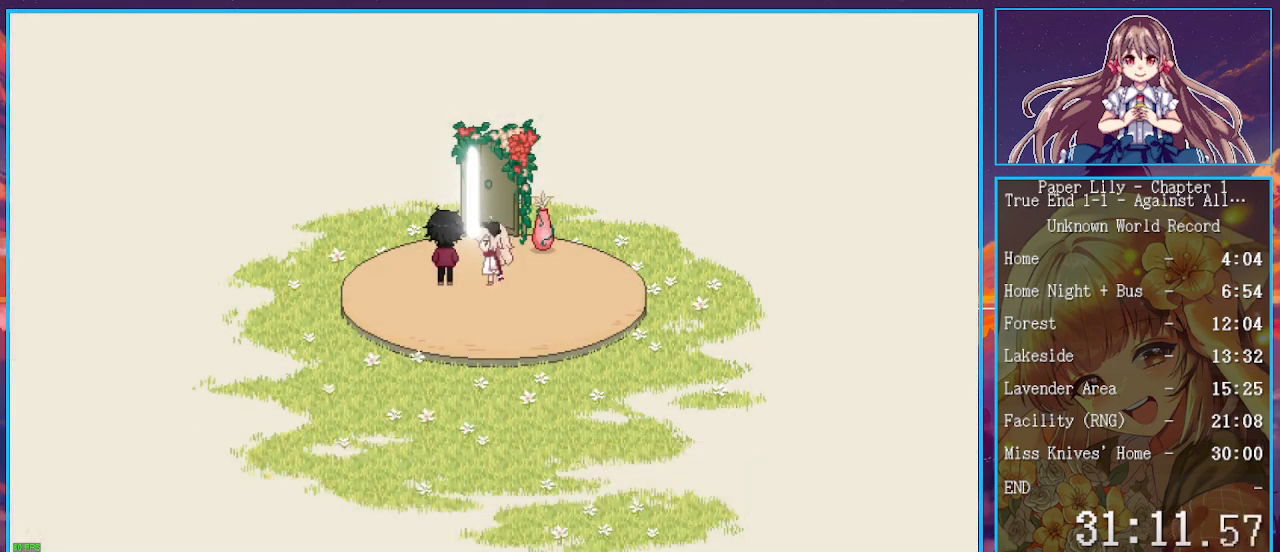
{"keys": ["x", "z"], "events": [[33, "z", "up"], [67, "space", "down"], [67, "z", "down"], [133, "space", "up"], [133, "z", "up"], [267, "space", "down"], [267, "z", "down"], [333, "space", "up"], [333, "z", "up"], [367, "z", "down"], [400, "z", "up"], [467, "space", "down"], [467, "z", "down"], [500, "space", "up"]]}